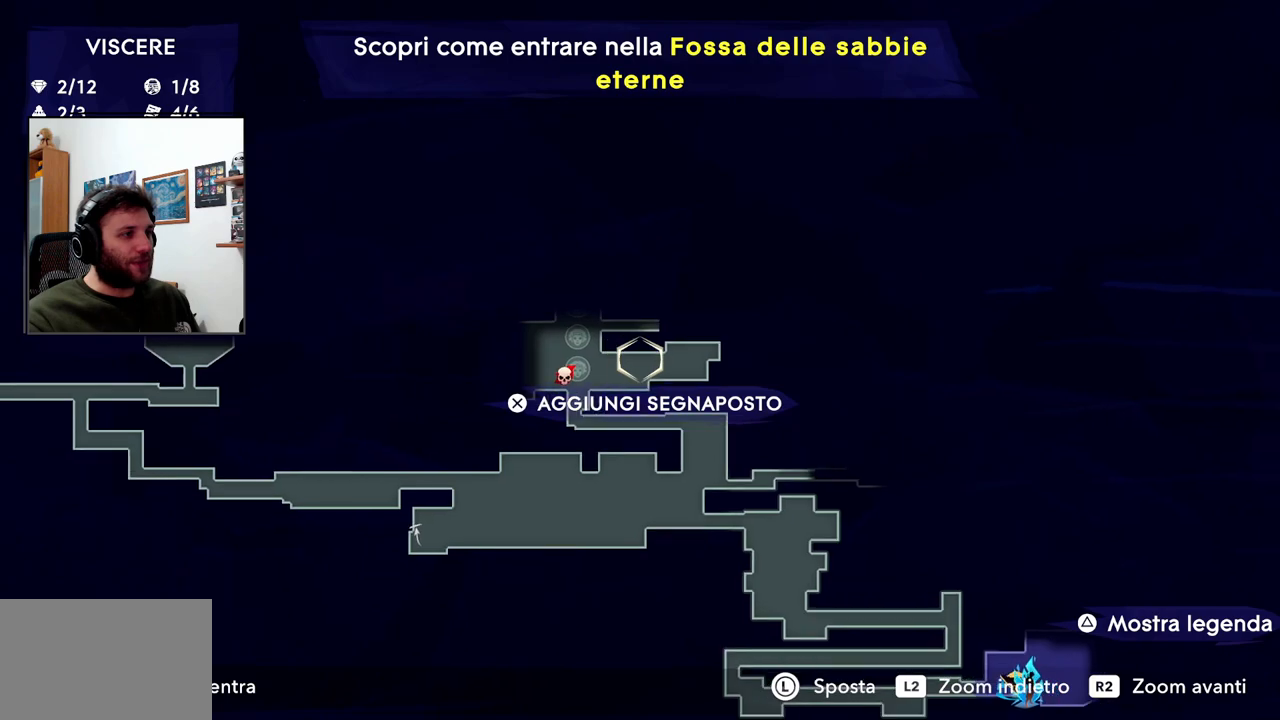
Gameplay with a controller (PlayStation layout); each line is a JSON object with the inputs held at the frame after it. "events" lists button and stick changes between this image and that frame as [ms after this image, input, new state], when the widget could be followed in between.
{"buttons": [], "left_stick": "down-right", "right_stick": "center", "events": [[233, "left_stick", "down-right"]]}
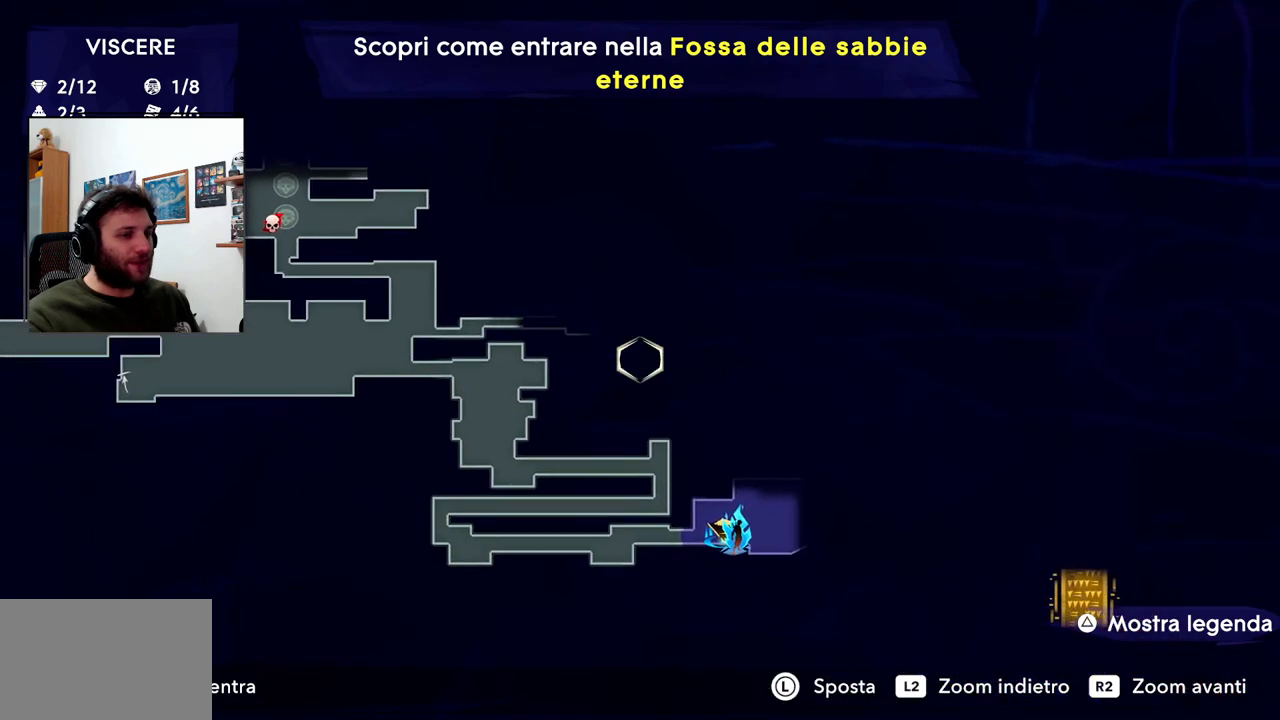
{"buttons": [], "left_stick": "down-right", "right_stick": "center", "events": []}
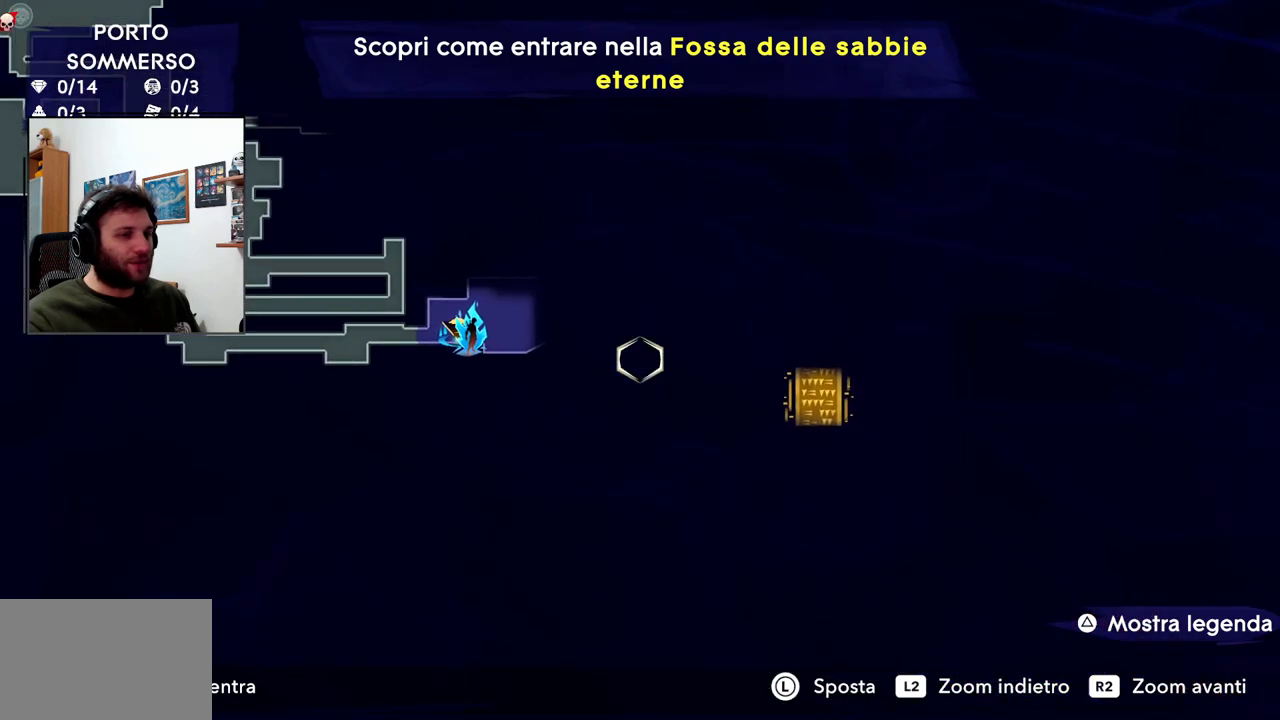
{"buttons": [], "left_stick": "up-left", "right_stick": "center", "events": [[167, "left_stick", "right"], [500, "left_stick", "up-left"]]}
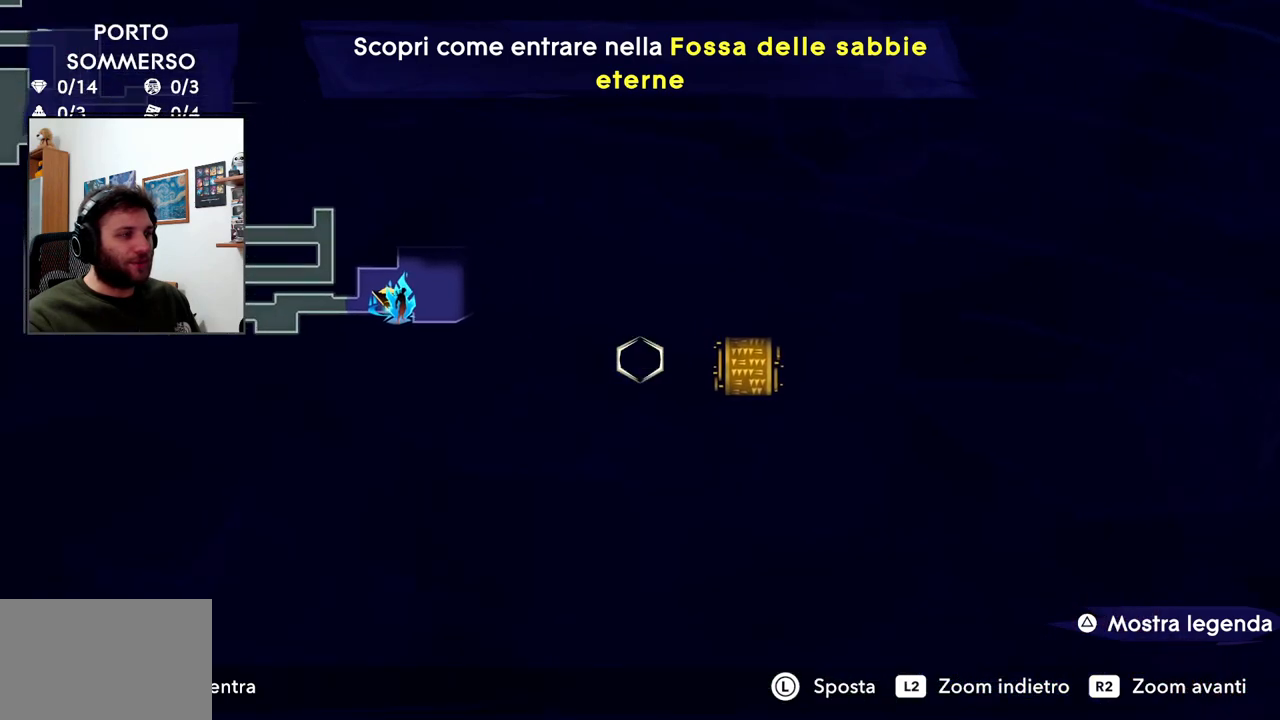
{"buttons": [], "left_stick": "up-left", "right_stick": "center", "events": []}